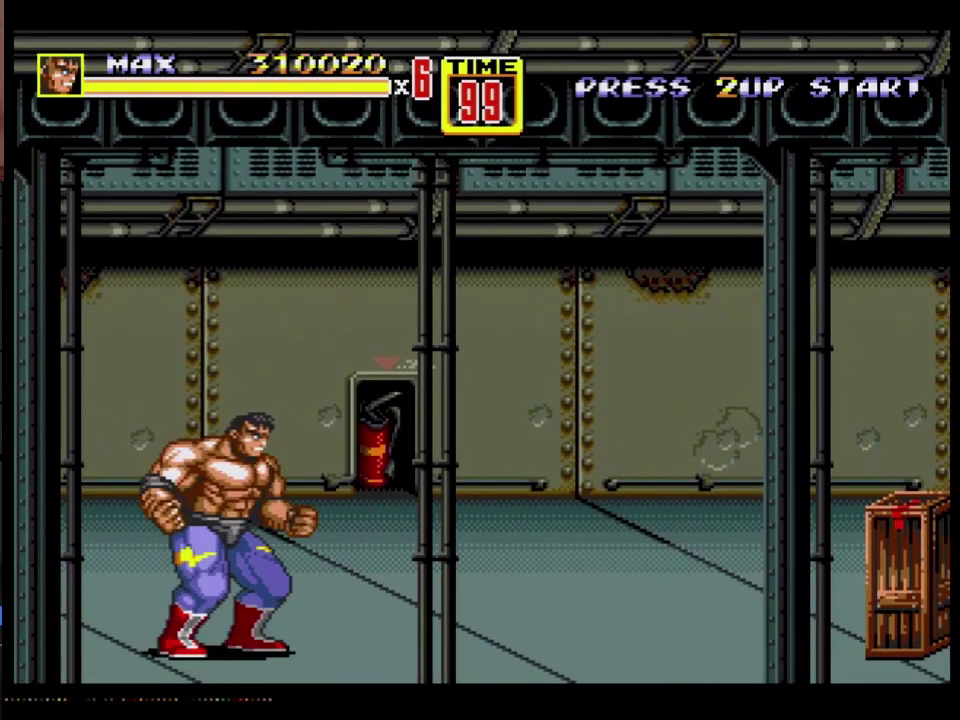
Gameplay with a controller; each line is a JSON object with the inputs held at the frame after it. "events" lists button and stick changes between this image and that frame as [ms after this image, input, new state], when the widget could be followed in between. Not read: L3 R3.
{"buttons": ["DPAD_RIGHT"], "events": [[483, "DPAD_RIGHT", "down"]]}
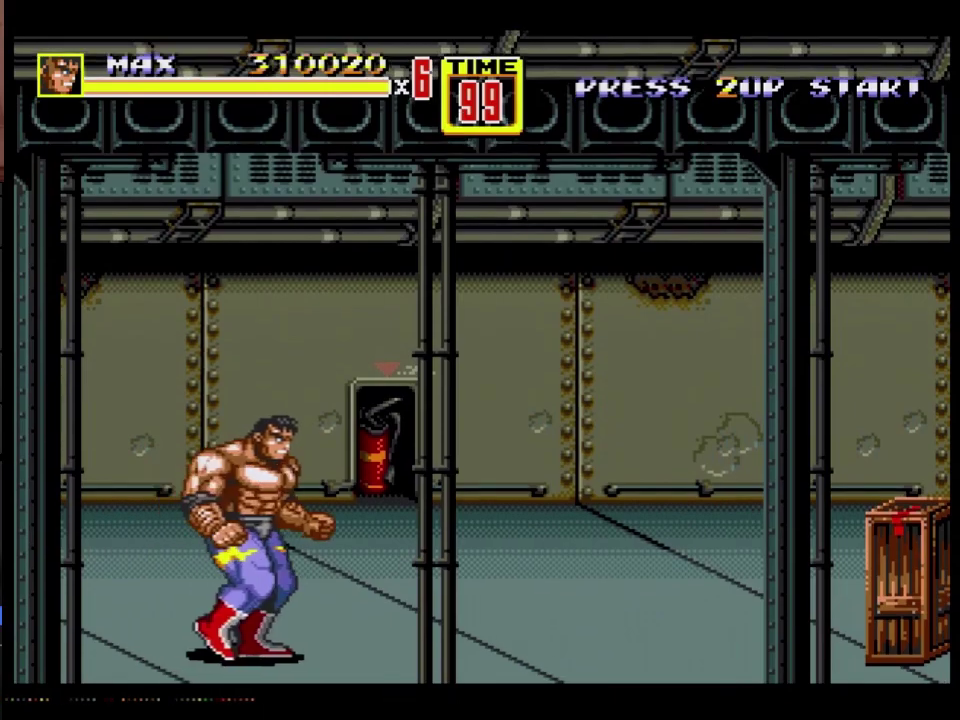
{"buttons": [], "events": [[150, "A", "down"], [283, "A", "up"], [317, "DPAD_RIGHT", "up"]]}
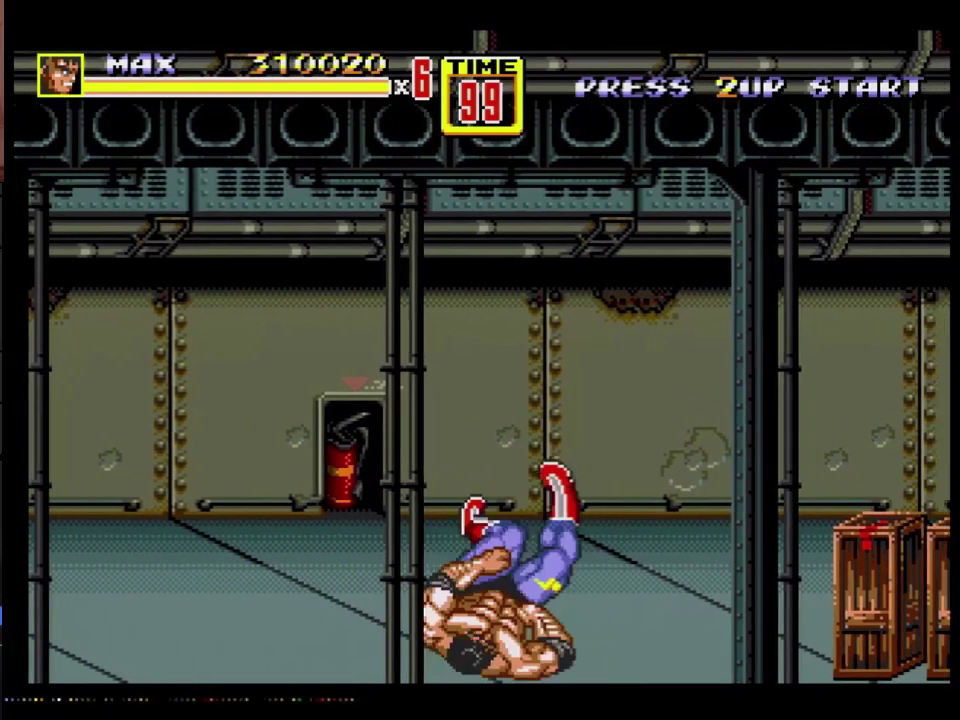
{"buttons": ["B", "DPAD_RIGHT"], "events": [[67, "DPAD_RIGHT", "down"], [233, "B", "down"], [283, "B", "up"], [350, "B", "down"], [400, "B", "up"], [483, "B", "down"]]}
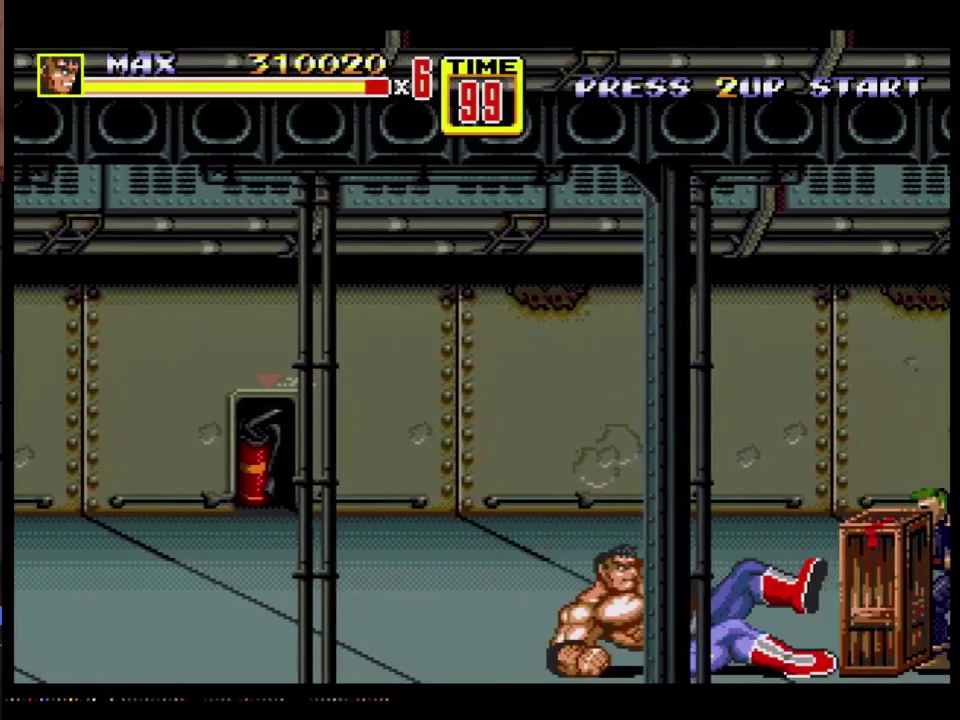
{"buttons": ["DPAD_RIGHT"], "events": [[33, "B", "up"]]}
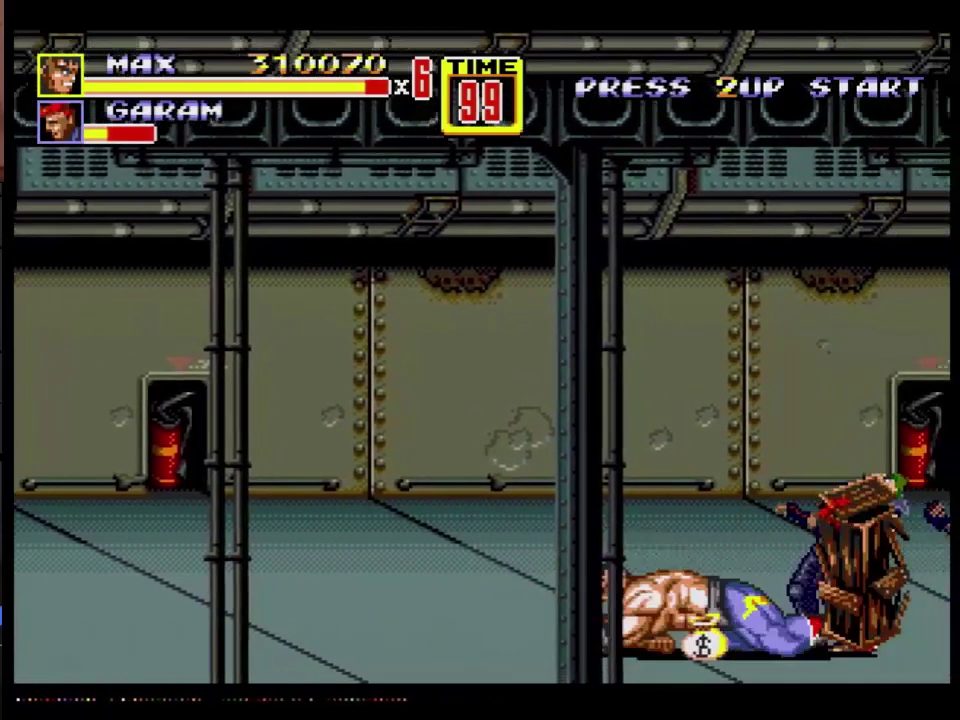
{"buttons": ["A", "DPAD_RIGHT"], "events": [[100, "DPAD_UP", "down"], [217, "A", "down"], [350, "DPAD_UP", "up"]]}
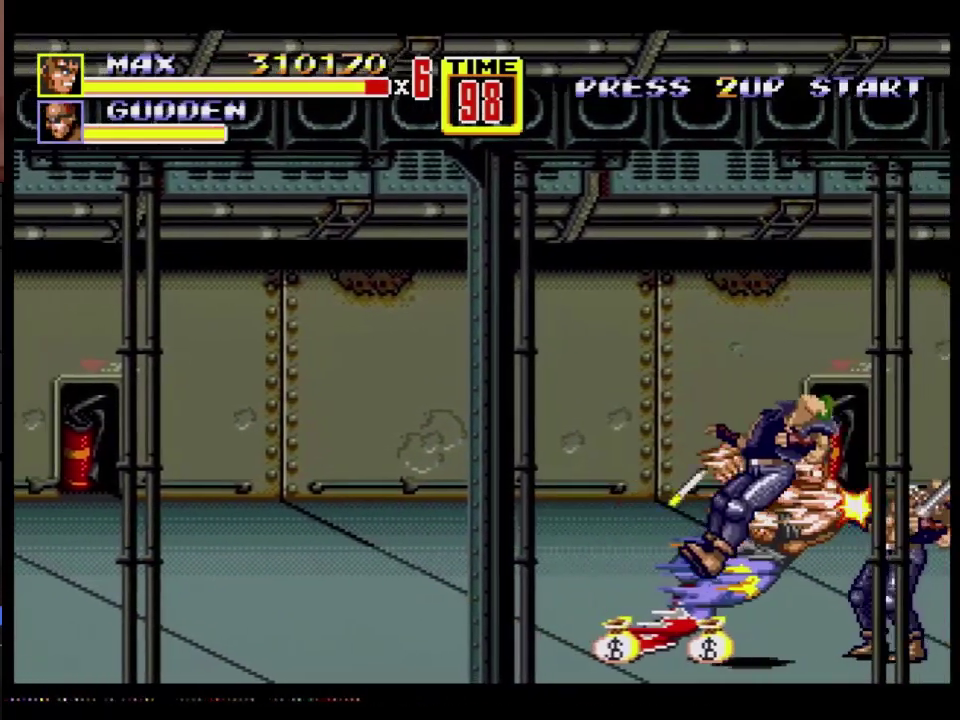
{"buttons": ["A", "DPAD_RIGHT"], "events": []}
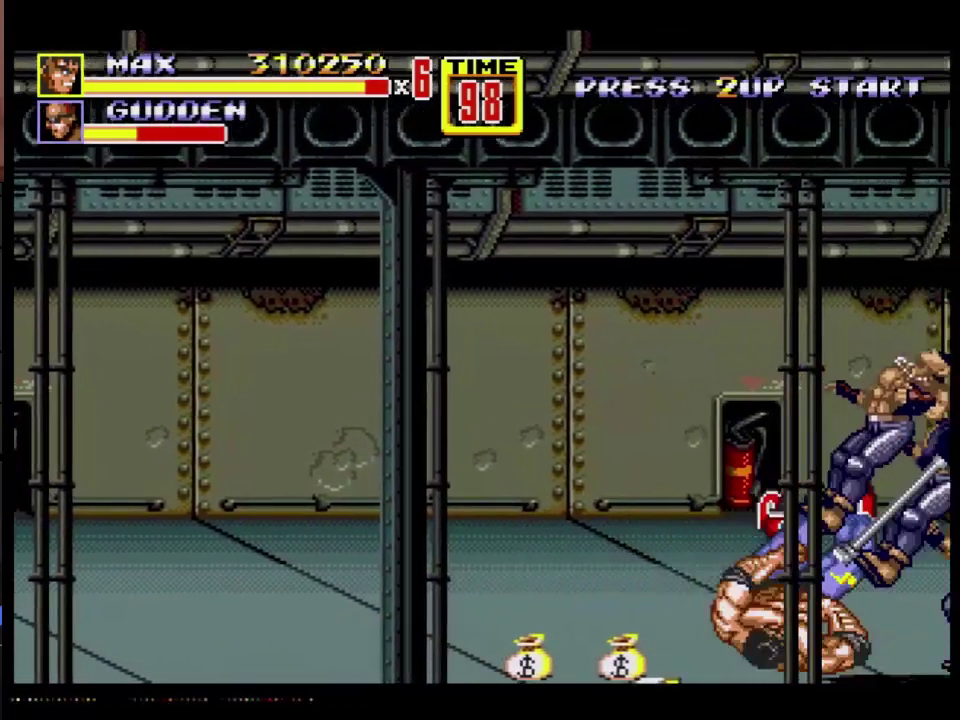
{"buttons": ["DPAD_RIGHT"], "events": [[117, "A", "up"]]}
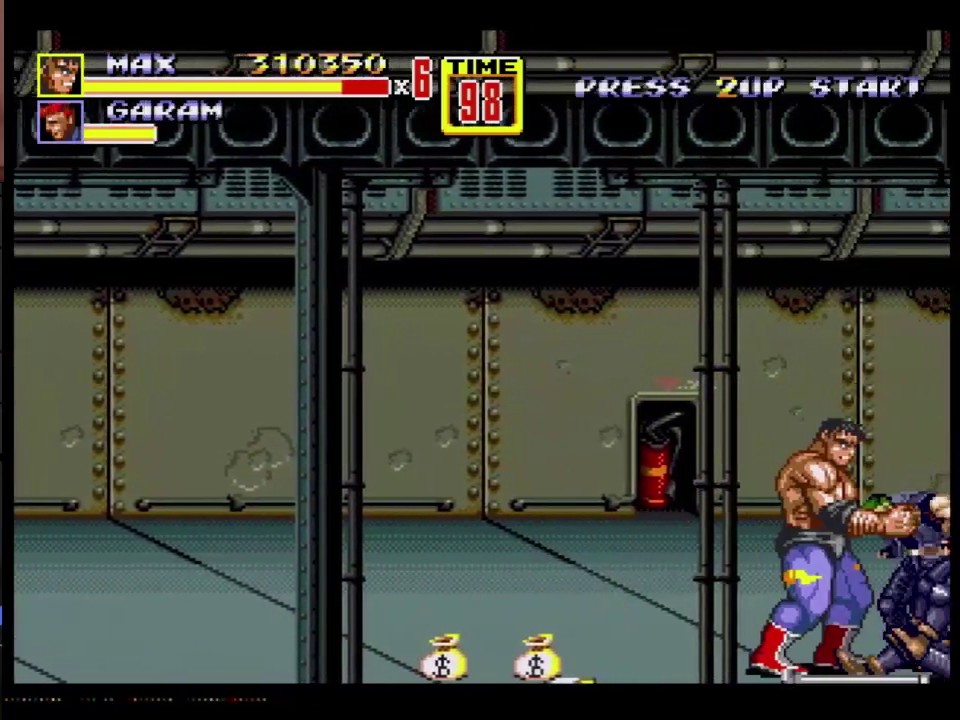
{"buttons": [], "events": [[283, "DPAD_RIGHT", "up"]]}
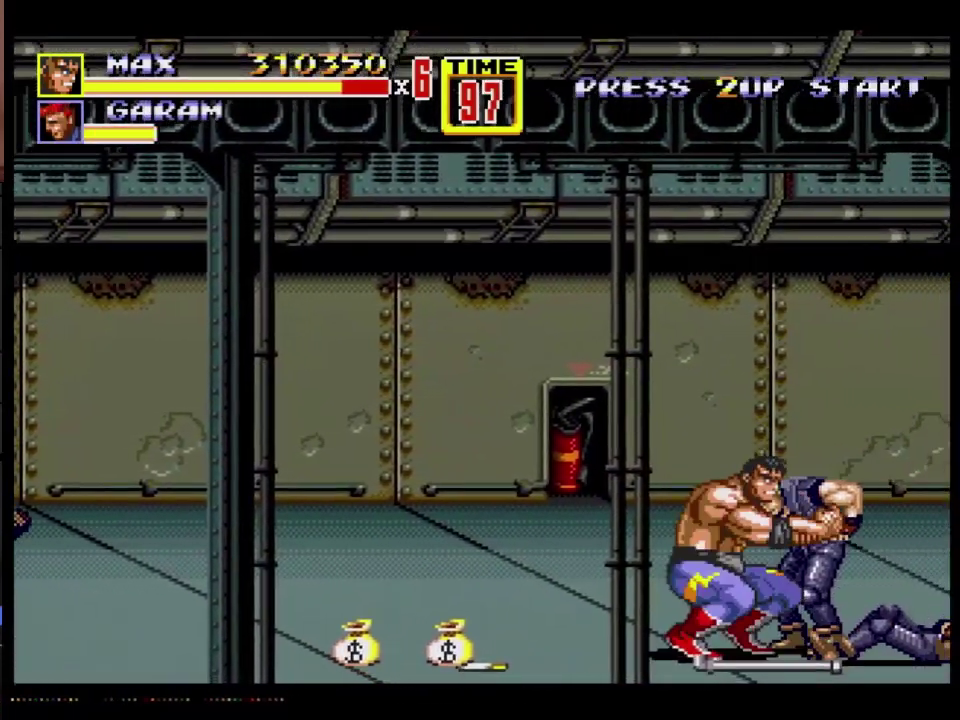
{"buttons": ["DPAD_UP", "DPAD_RIGHT"], "events": [[33, "DPAD_RIGHT", "down"], [67, "C", "down"], [117, "C", "up"], [167, "B", "down"], [183, "DPAD_RIGHT", "up"], [283, "B", "up"], [433, "DPAD_RIGHT", "down"], [450, "DPAD_UP", "down"]]}
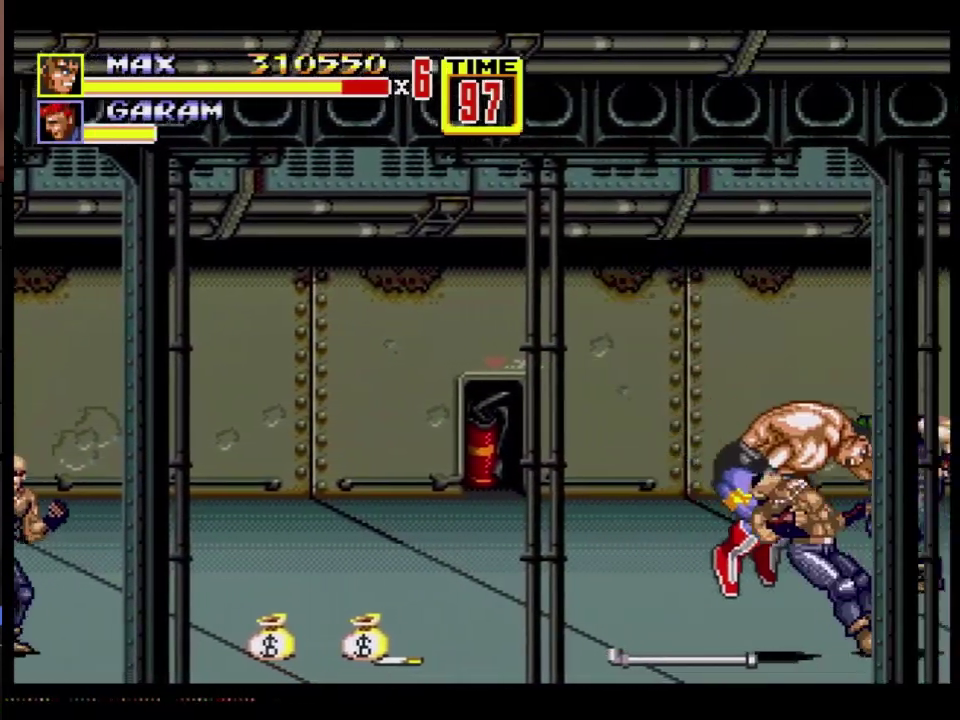
{"buttons": ["DPAD_UP", "DPAD_RIGHT"], "events": []}
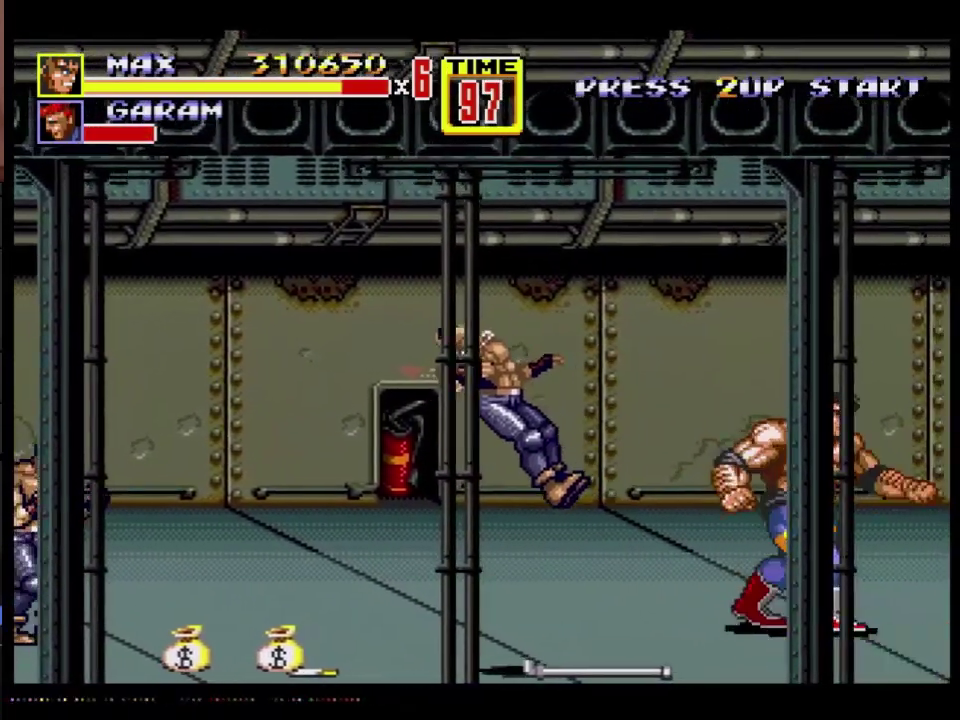
{"buttons": ["DPAD_UP", "DPAD_RIGHT"], "events": []}
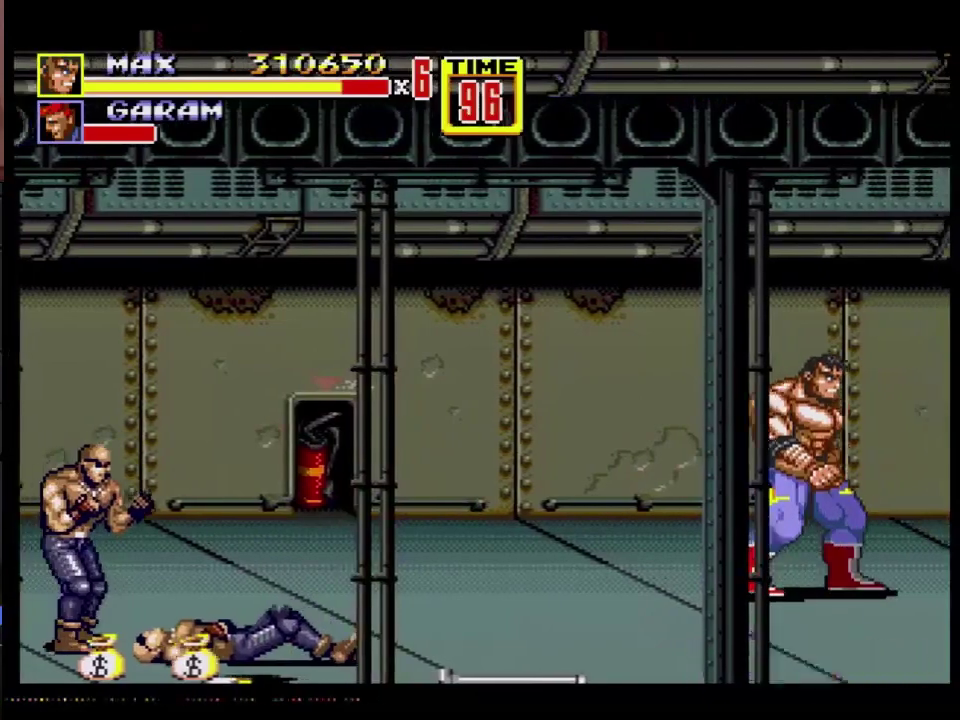
{"buttons": ["DPAD_UP", "DPAD_RIGHT"], "events": []}
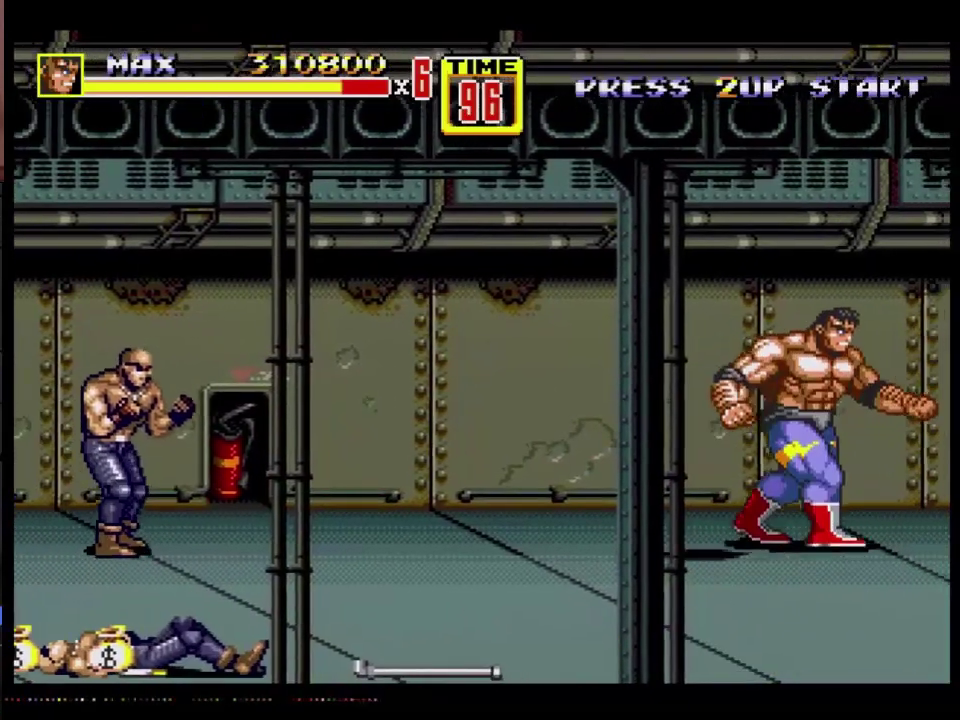
{"buttons": ["DPAD_DOWN", "DPAD_LEFT"], "events": [[167, "DPAD_RIGHT", "up"], [183, "DPAD_LEFT", "down"], [267, "DPAD_LEFT", "up"], [267, "DPAD_UP", "up"], [417, "DPAD_DOWN", "down"], [417, "DPAD_LEFT", "down"]]}
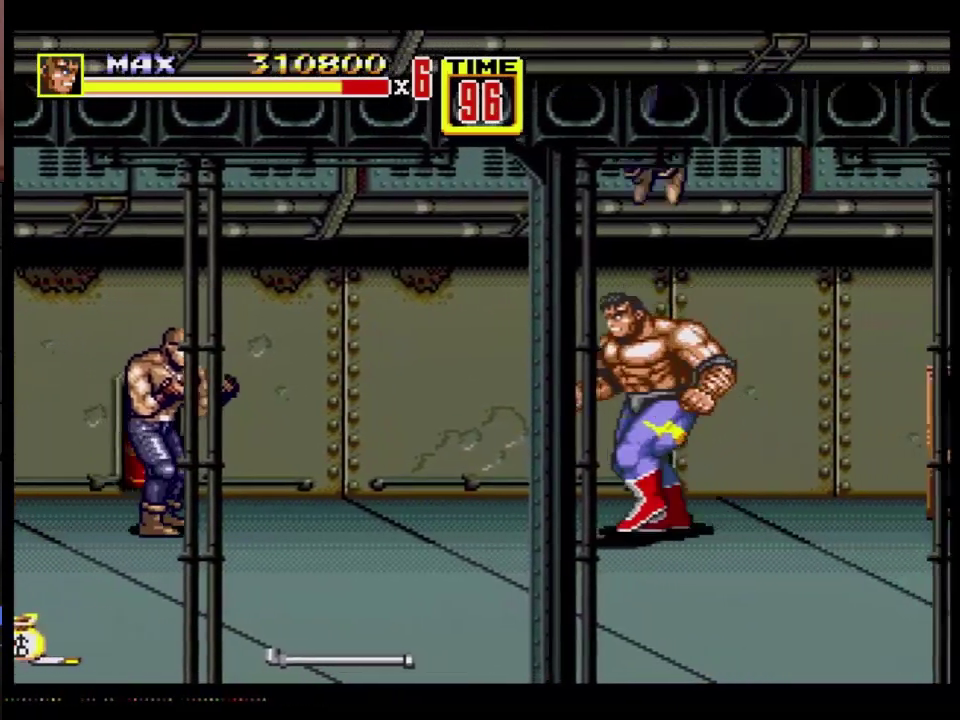
{"buttons": ["B", "DPAD_DOWN", "DPAD_LEFT"], "events": [[367, "B", "down"]]}
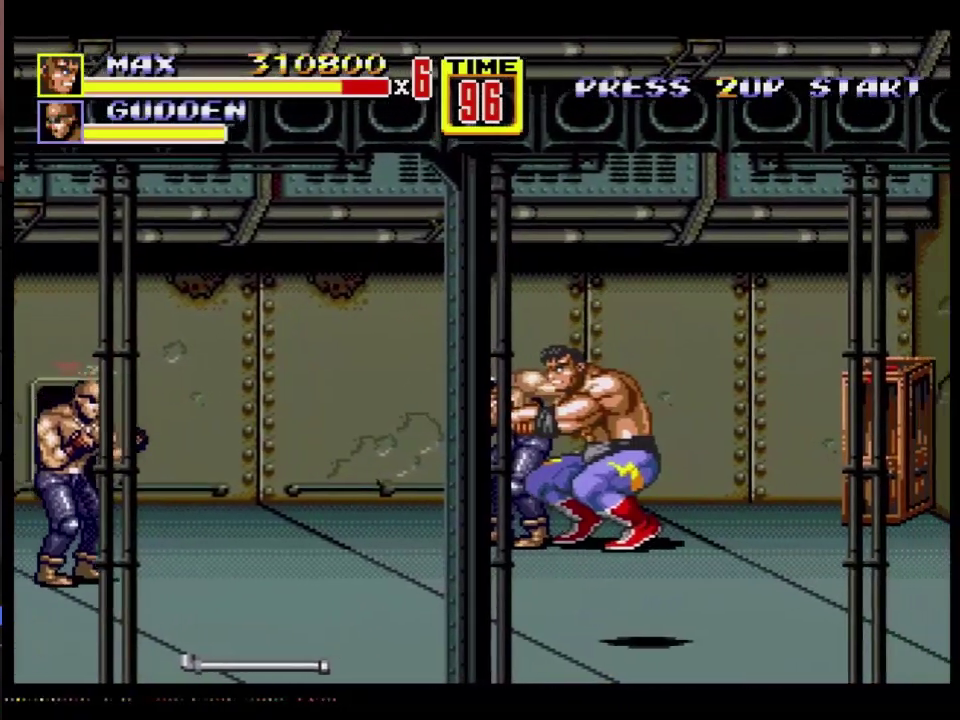
{"buttons": ["DPAD_DOWN", "DPAD_RIGHT"], "events": [[150, "DPAD_DOWN", "up"], [183, "DPAD_LEFT", "up"], [433, "B", "up"], [483, "DPAD_RIGHT", "down"], [500, "DPAD_DOWN", "down"]]}
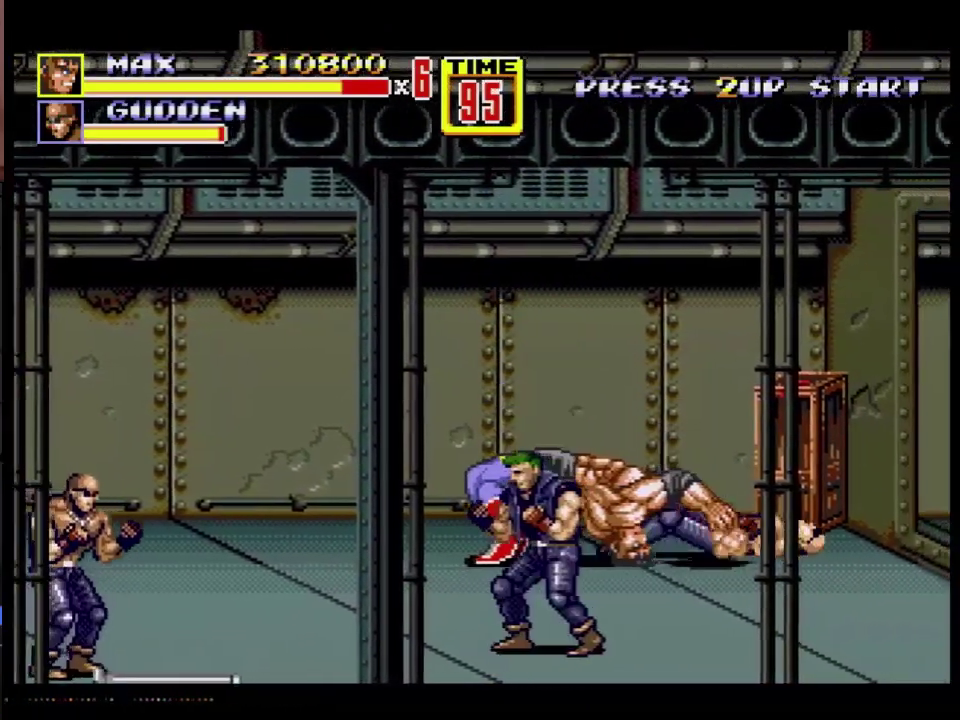
{"buttons": ["DPAD_DOWN", "DPAD_RIGHT"], "events": []}
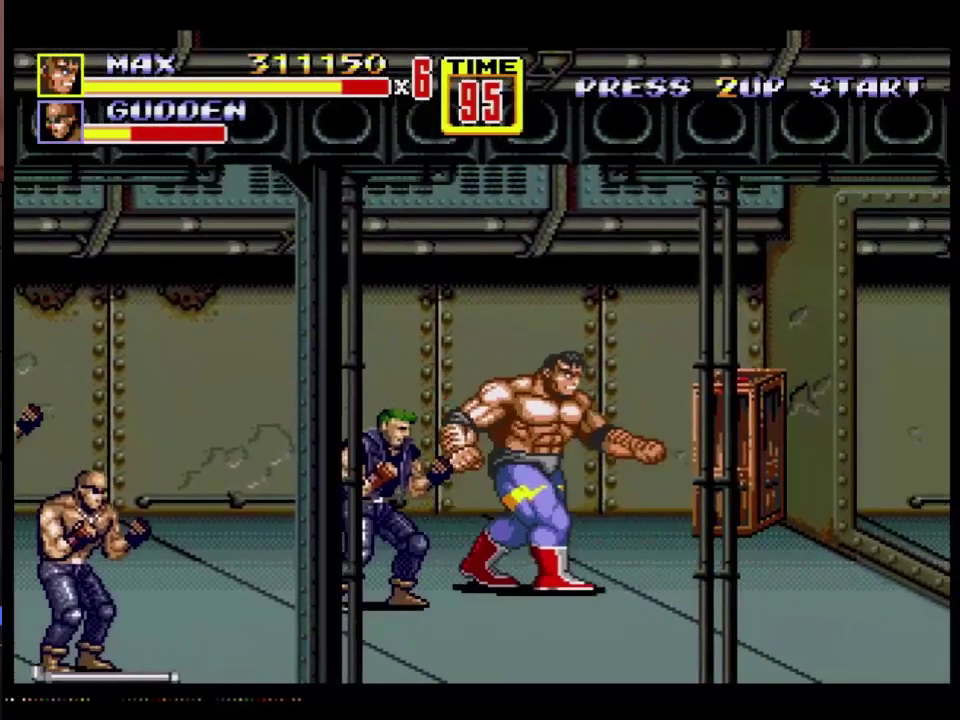
{"buttons": ["DPAD_LEFT"], "events": [[267, "DPAD_DOWN", "up"], [333, "DPAD_DOWN", "down"], [383, "DPAD_RIGHT", "up"], [417, "DPAD_LEFT", "down"], [450, "DPAD_DOWN", "up"]]}
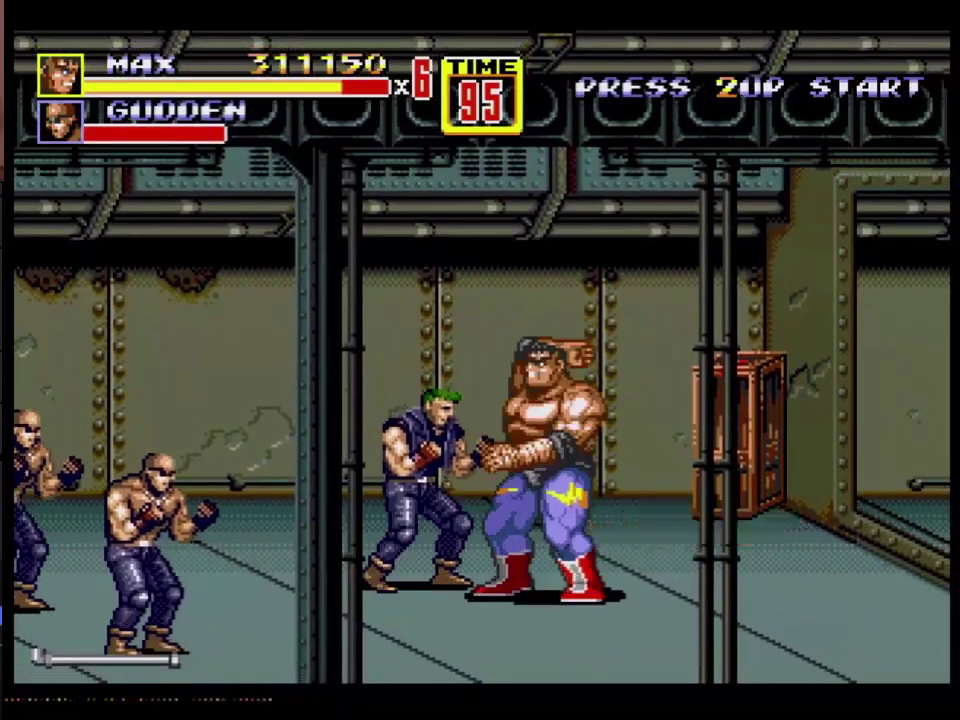
{"buttons": [], "events": [[50, "B", "down"], [50, "DPAD_LEFT", "up"], [283, "B", "up"]]}
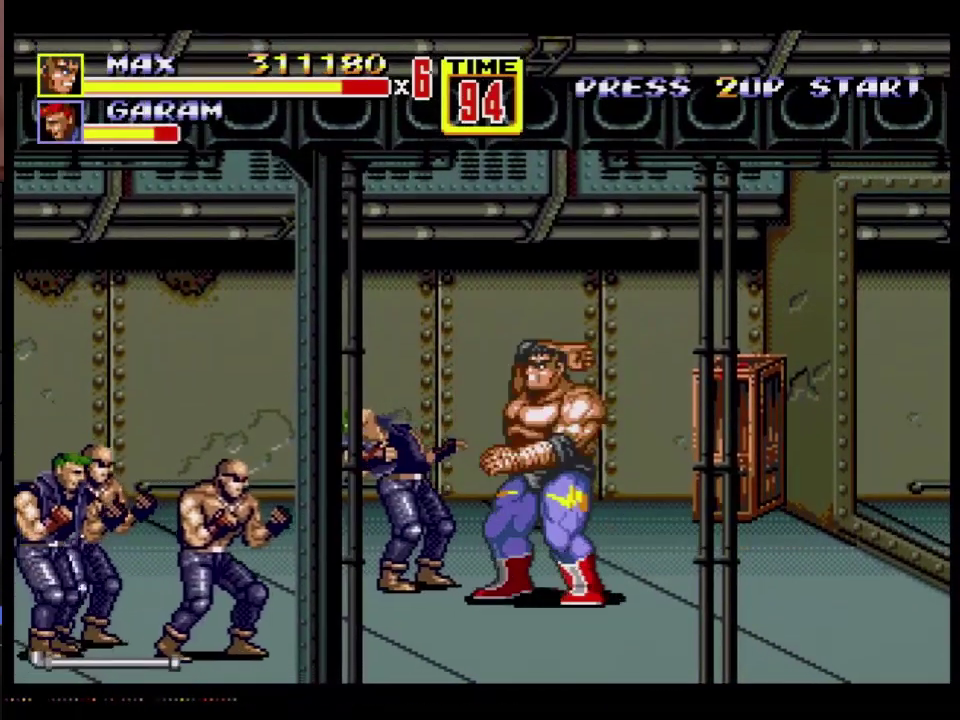
{"buttons": [], "events": [[17, "B", "down"], [67, "B", "up"]]}
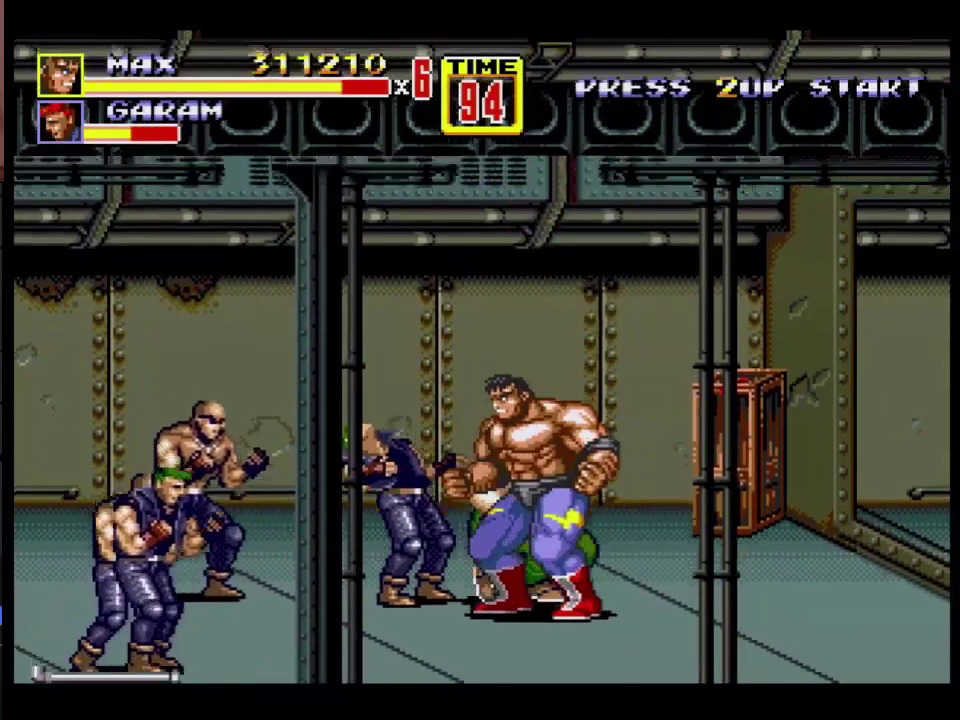
{"buttons": ["B"], "events": [[83, "B", "down"], [167, "B", "up"], [217, "B", "down"]]}
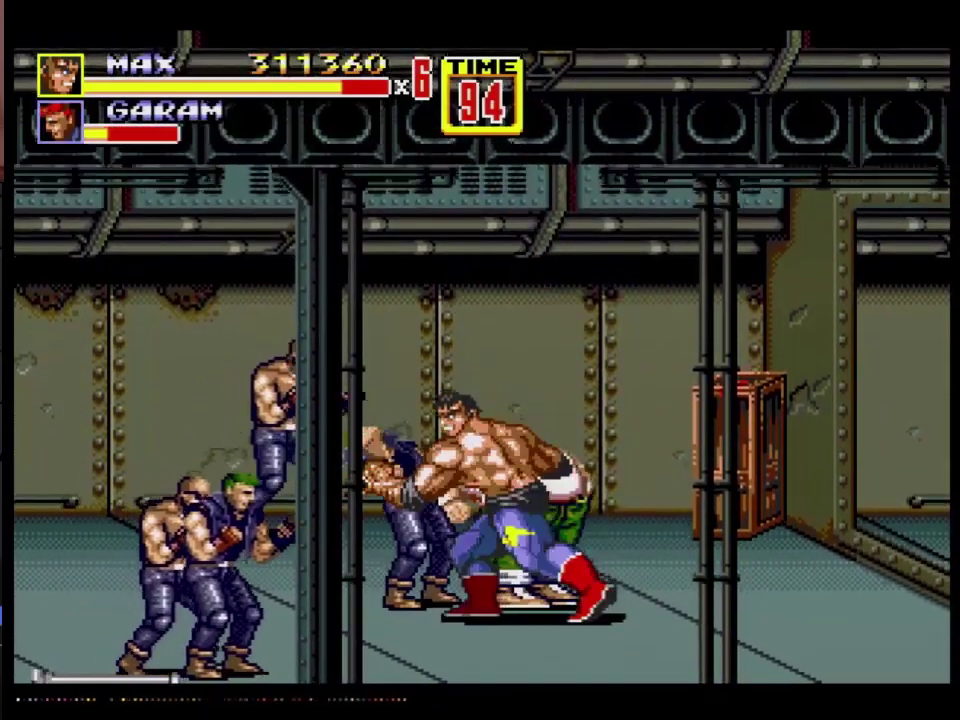
{"buttons": [], "events": [[433, "B", "up"]]}
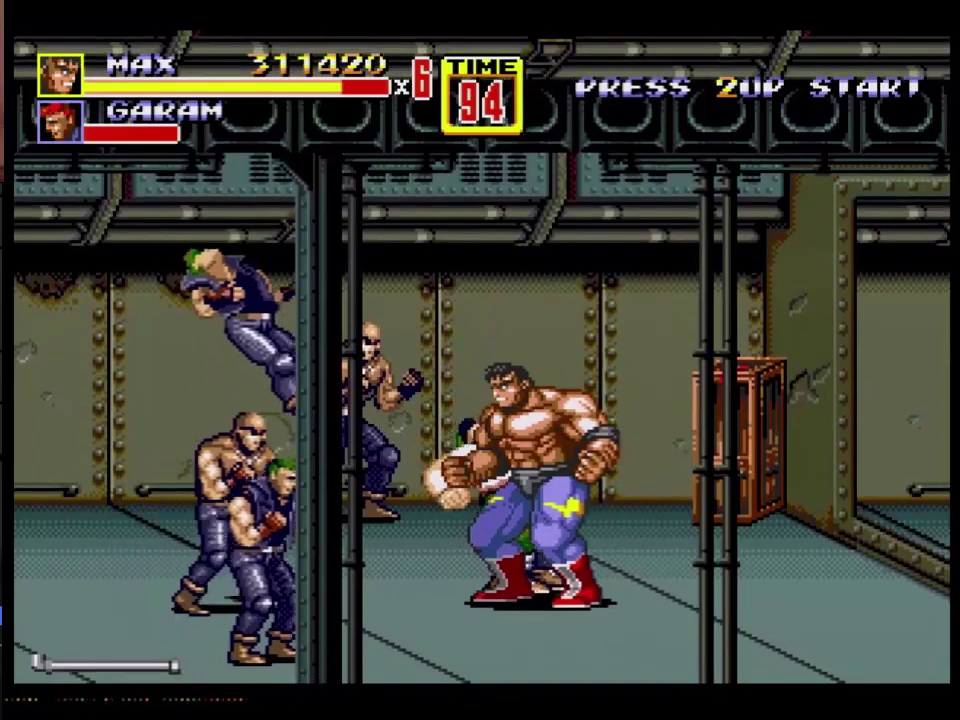
{"buttons": ["B"], "events": [[267, "B", "down"]]}
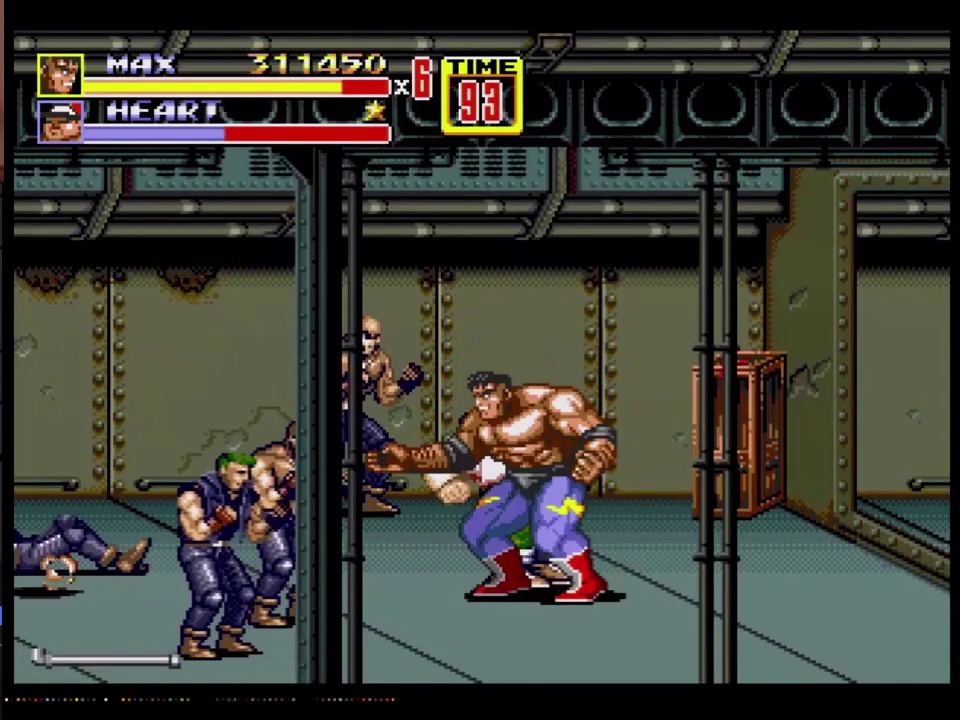
{"buttons": ["B"], "events": [[117, "B", "up"], [217, "B", "down"], [267, "B", "up"], [317, "B", "down"]]}
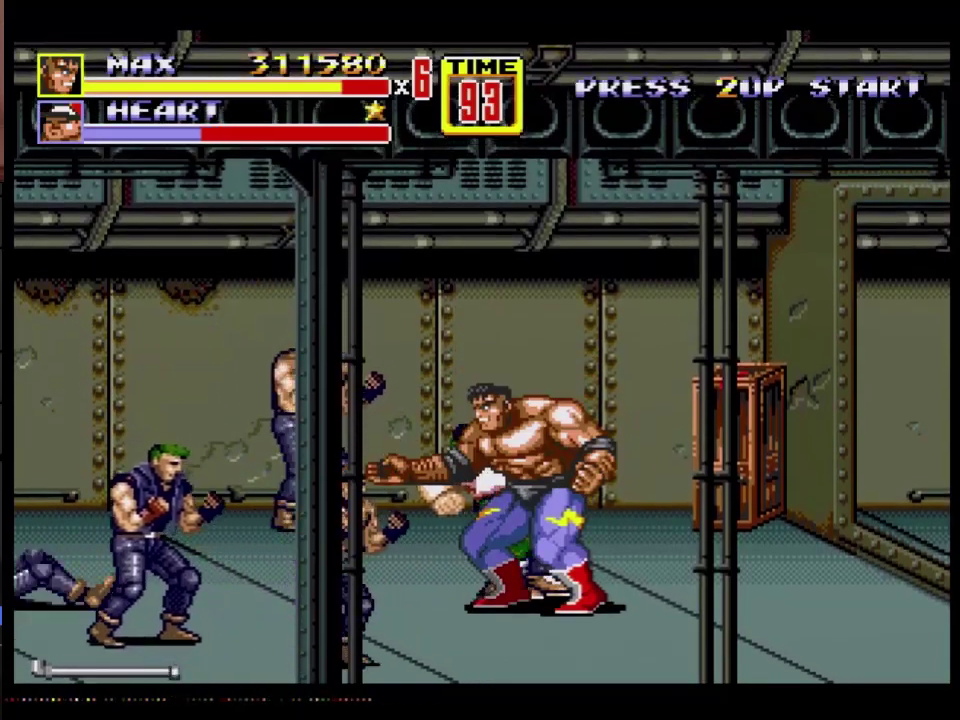
{"buttons": [], "events": [[83, "B", "up"], [183, "B", "down"], [333, "B", "up"], [383, "B", "down"], [450, "B", "up"]]}
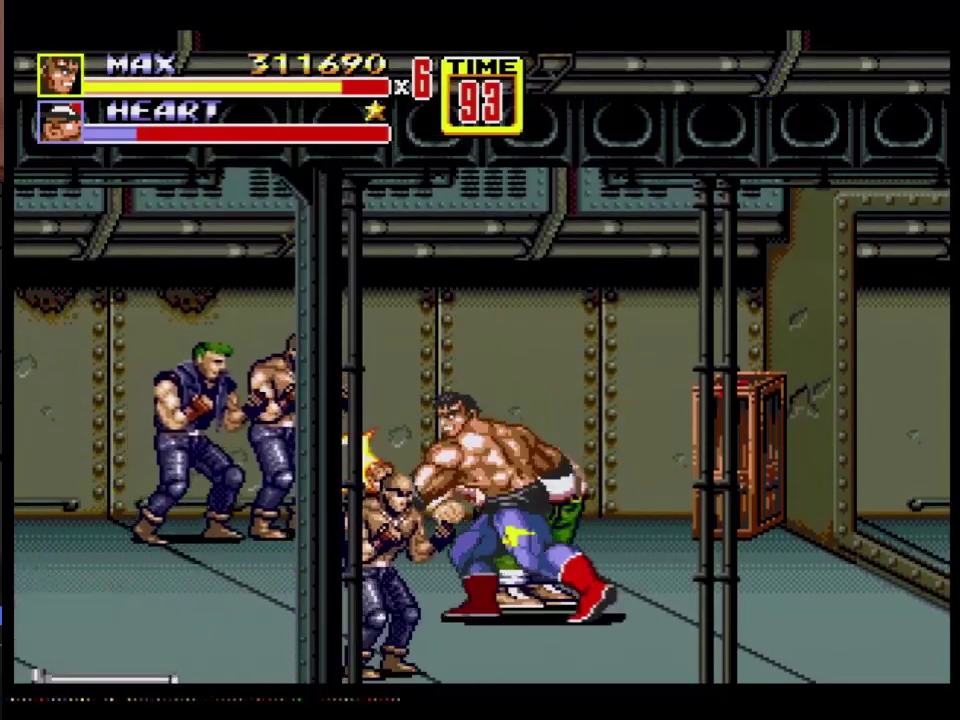
{"buttons": [], "events": []}
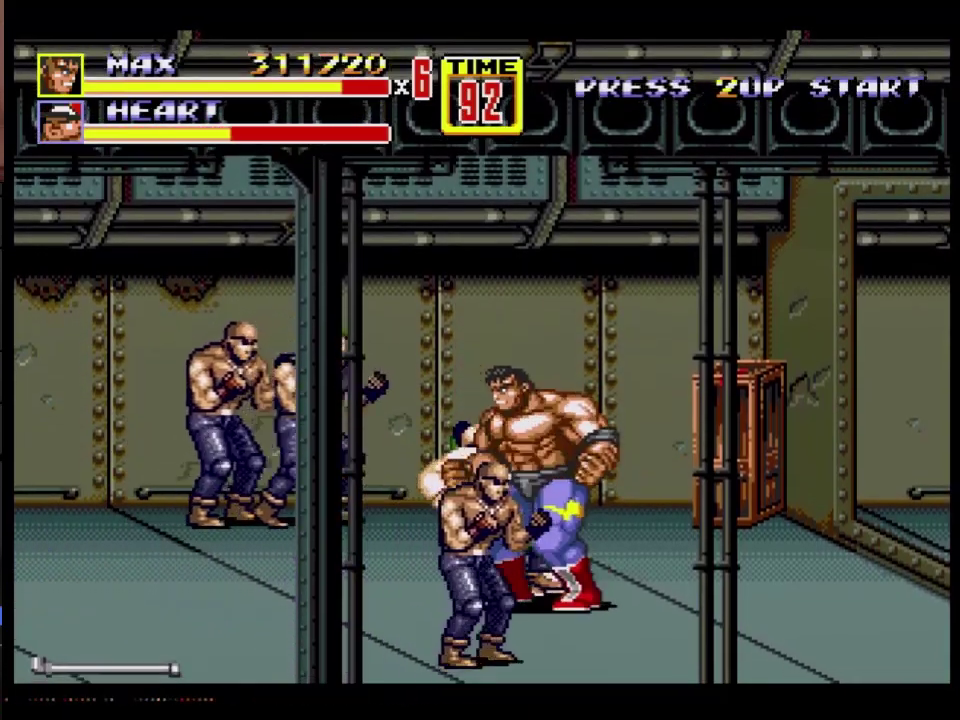
{"buttons": ["B"], "events": [[417, "B", "down"]]}
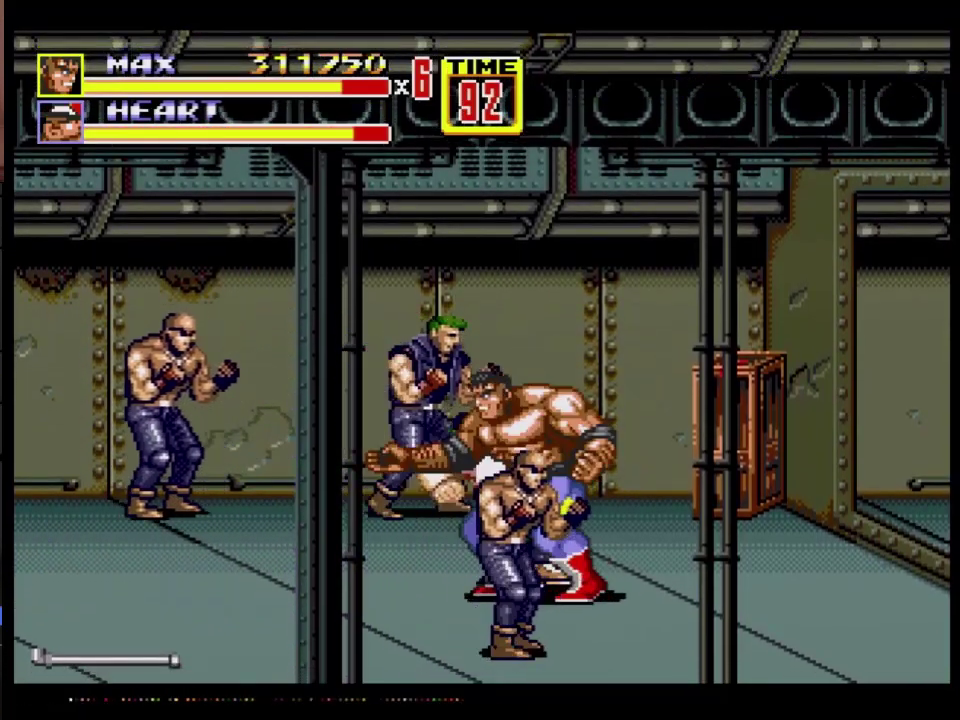
{"buttons": ["B"], "events": [[167, "B", "up"], [267, "B", "down"], [317, "B", "up"], [417, "B", "down"]]}
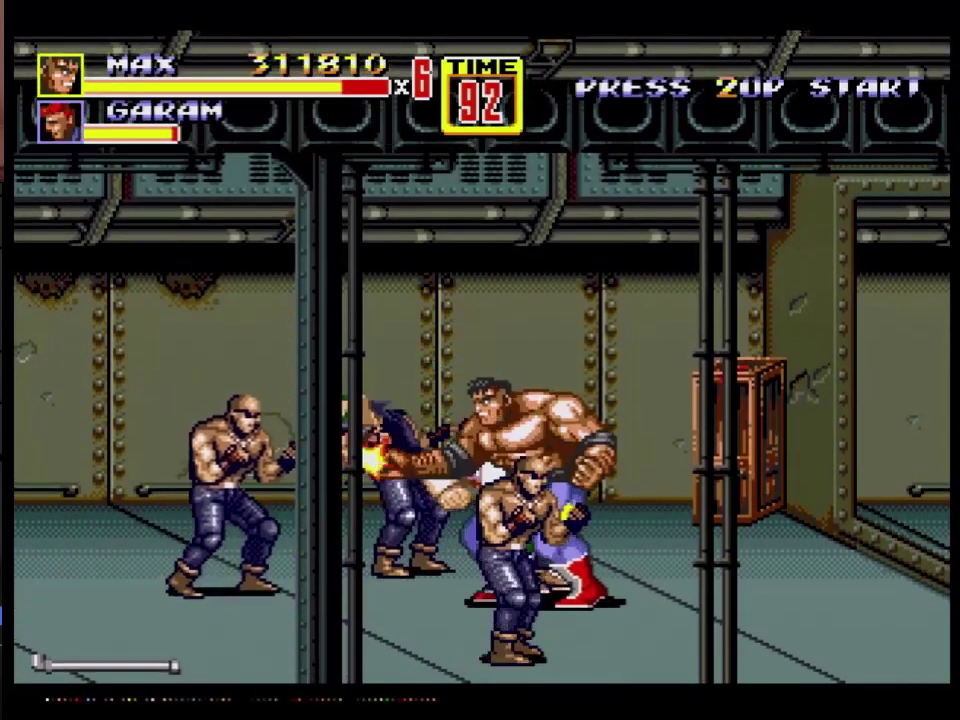
{"buttons": ["B"], "events": [[200, "B", "up"], [267, "B", "down"], [333, "B", "up"], [383, "B", "down"], [450, "B", "up"], [500, "B", "down"]]}
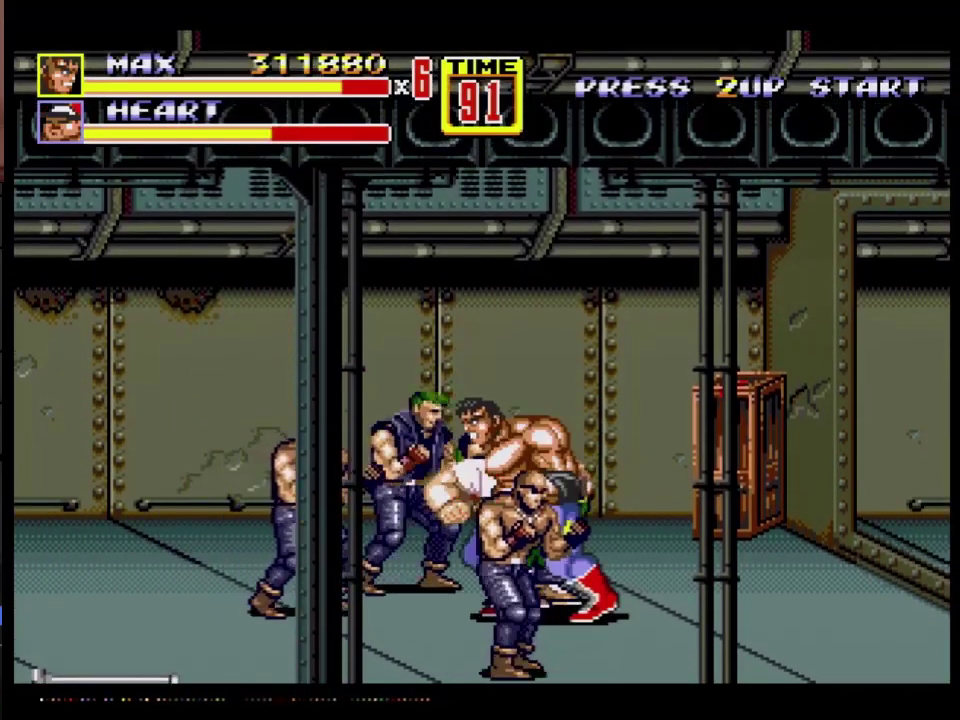
{"buttons": ["B"], "events": [[67, "B", "up"], [133, "B", "down"], [233, "B", "up"], [283, "B", "down"]]}